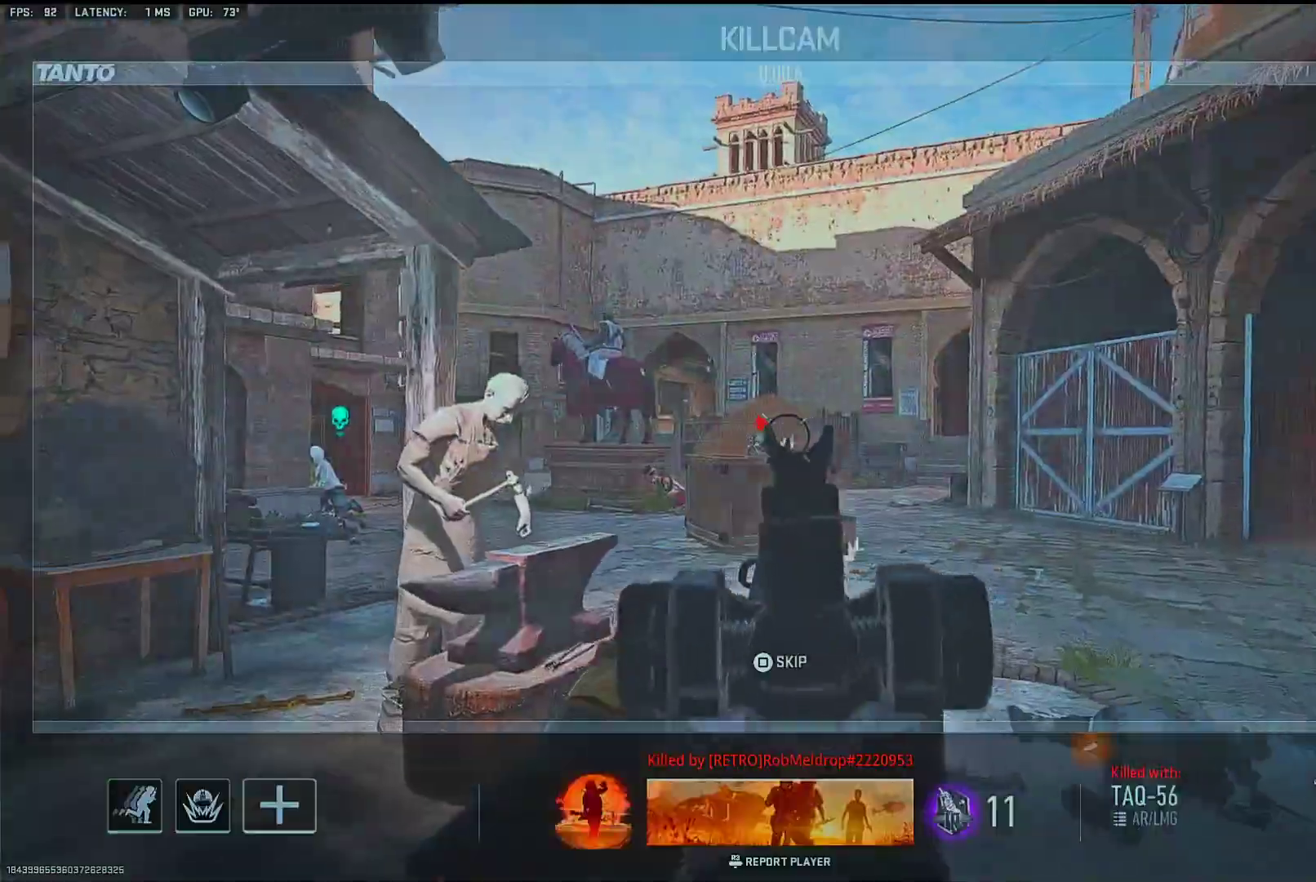
Gameplay with a controller (PlayStation layout); each line is a JSON object with the inputs held at the frame after it. "events" lists button and stick changes between this image and that frame as [ms after this image, input, new state], when the widget could be followed in between. Not read: TOUCHPAD.
{"buttons": [], "left_stick": "up", "right_stick": "center", "events": [[17, "left_stick", "up"], [150, "SQUARE", "down"], [250, "SQUARE", "up"], [300, "SQUARE", "down"], [400, "SQUARE", "up"]]}
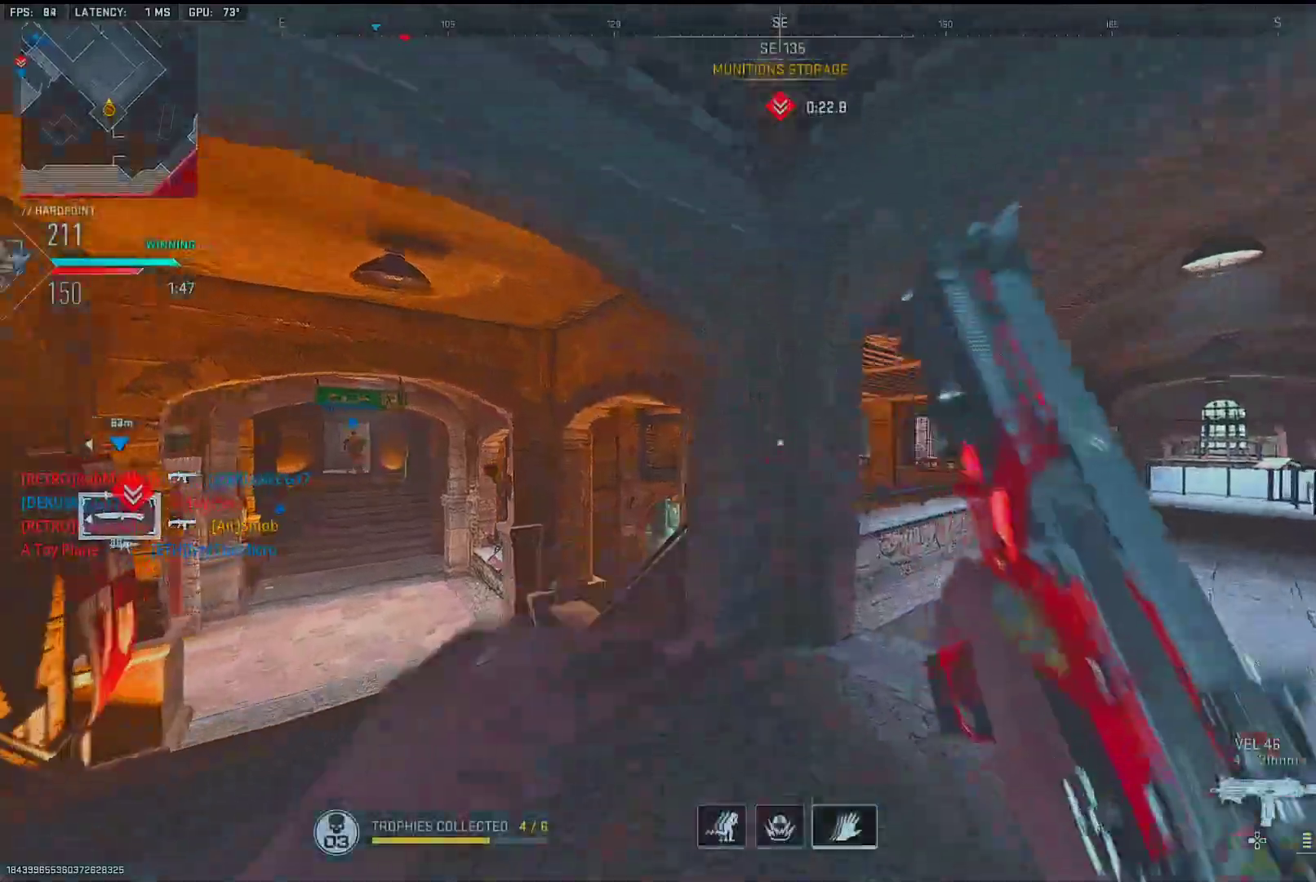
{"buttons": [], "left_stick": "up", "right_stick": "center", "events": [[50, "TRIANGLE", "down"], [133, "TRIANGLE", "up"], [133, "left_stick", "up-left"], [183, "right_stick", "left"], [383, "right_stick", "center"], [483, "left_stick", "up"]]}
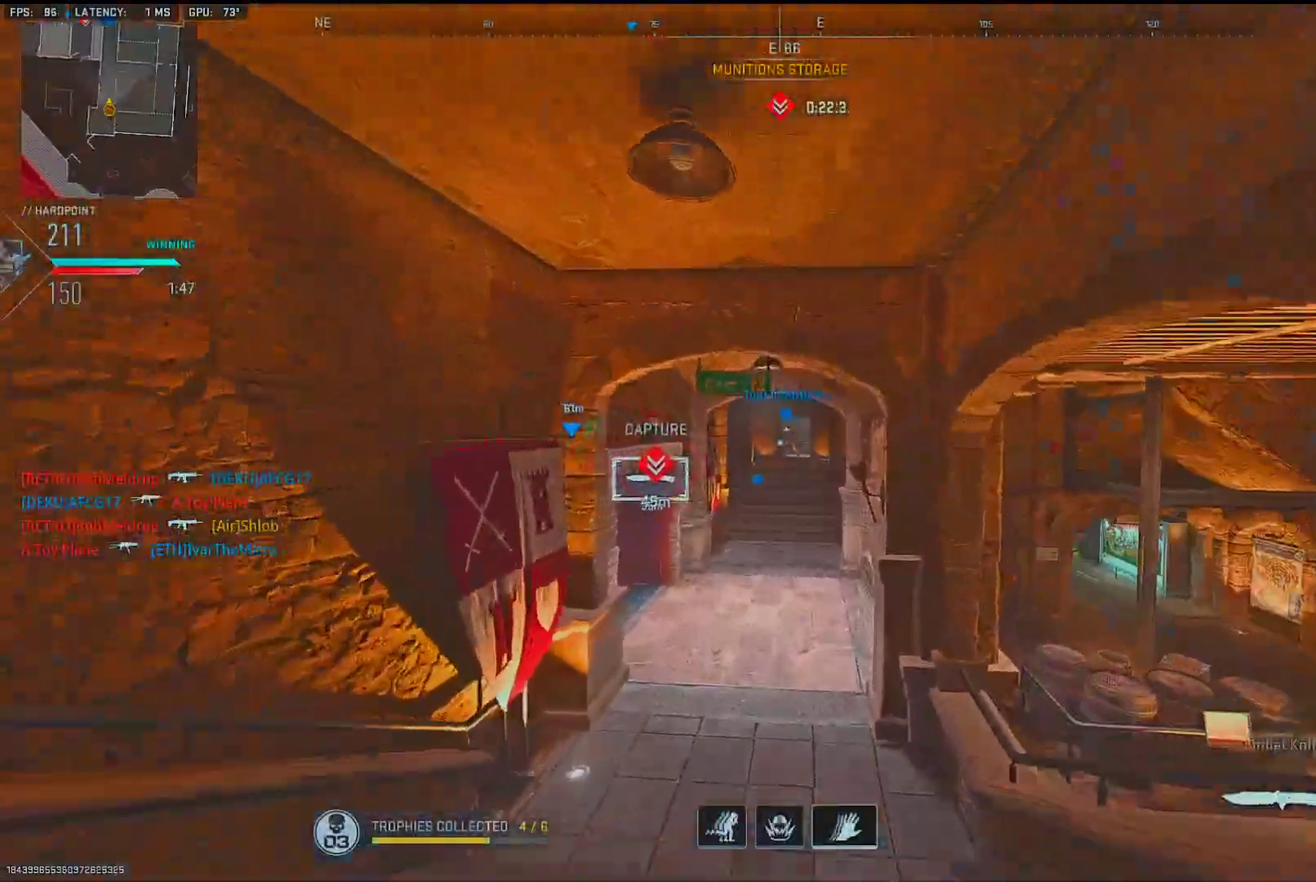
{"buttons": [], "left_stick": "up", "right_stick": "center", "events": [[267, "right_stick", "down-left"], [400, "right_stick", "center"]]}
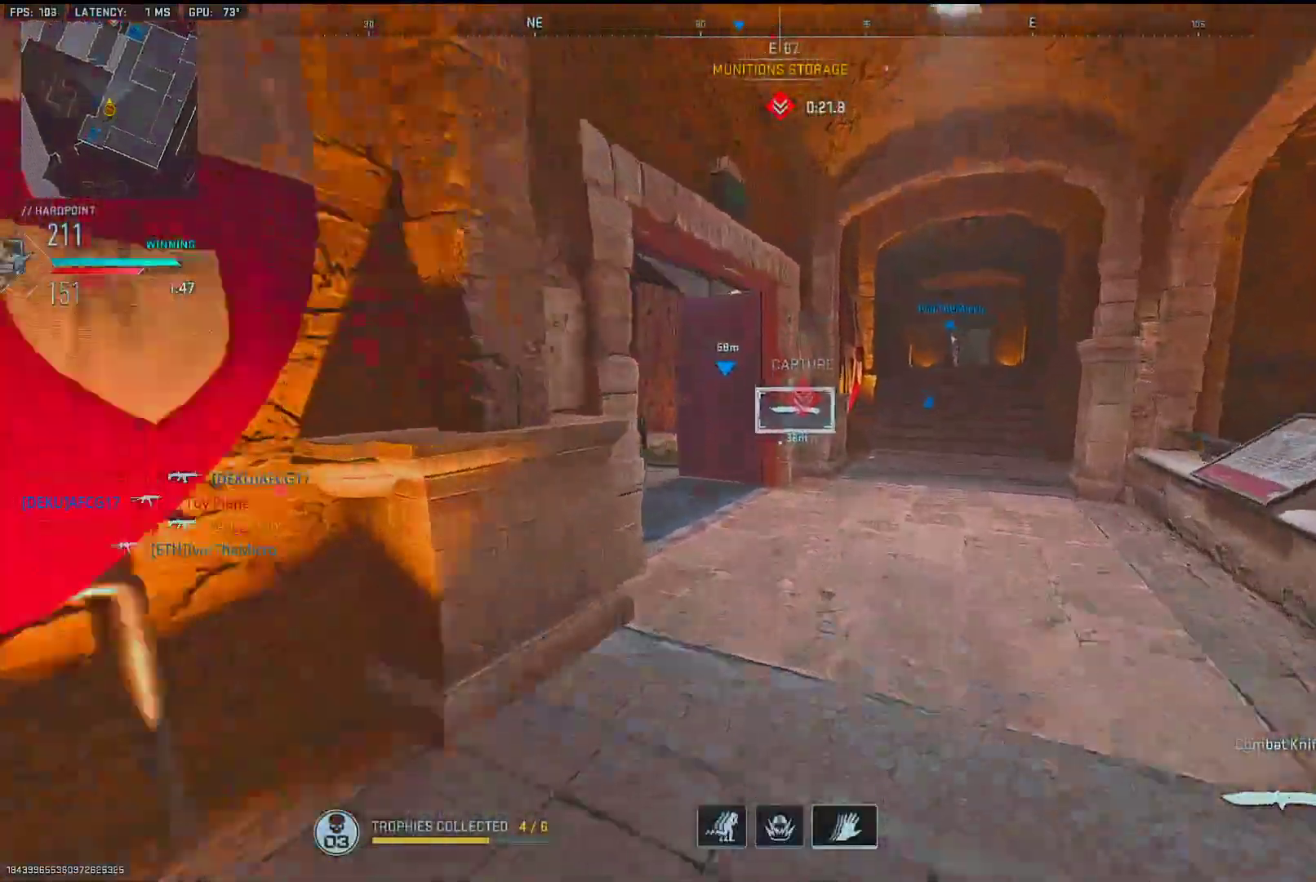
{"buttons": [], "left_stick": "up", "right_stick": "center", "events": [[67, "right_stick", "left"], [283, "right_stick", "center"], [350, "right_stick", "left"], [467, "right_stick", "center"]]}
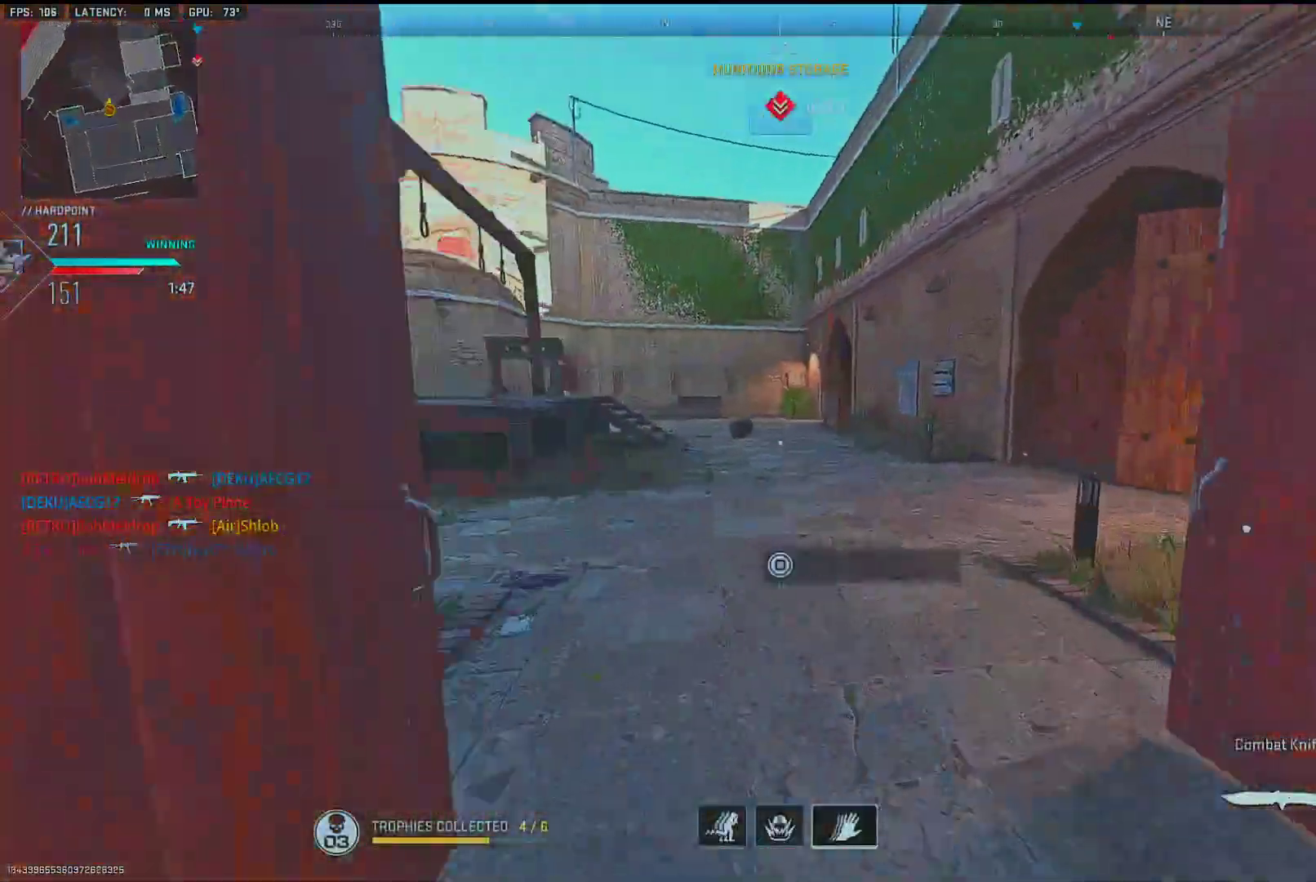
{"buttons": [], "left_stick": "up", "right_stick": "center", "events": []}
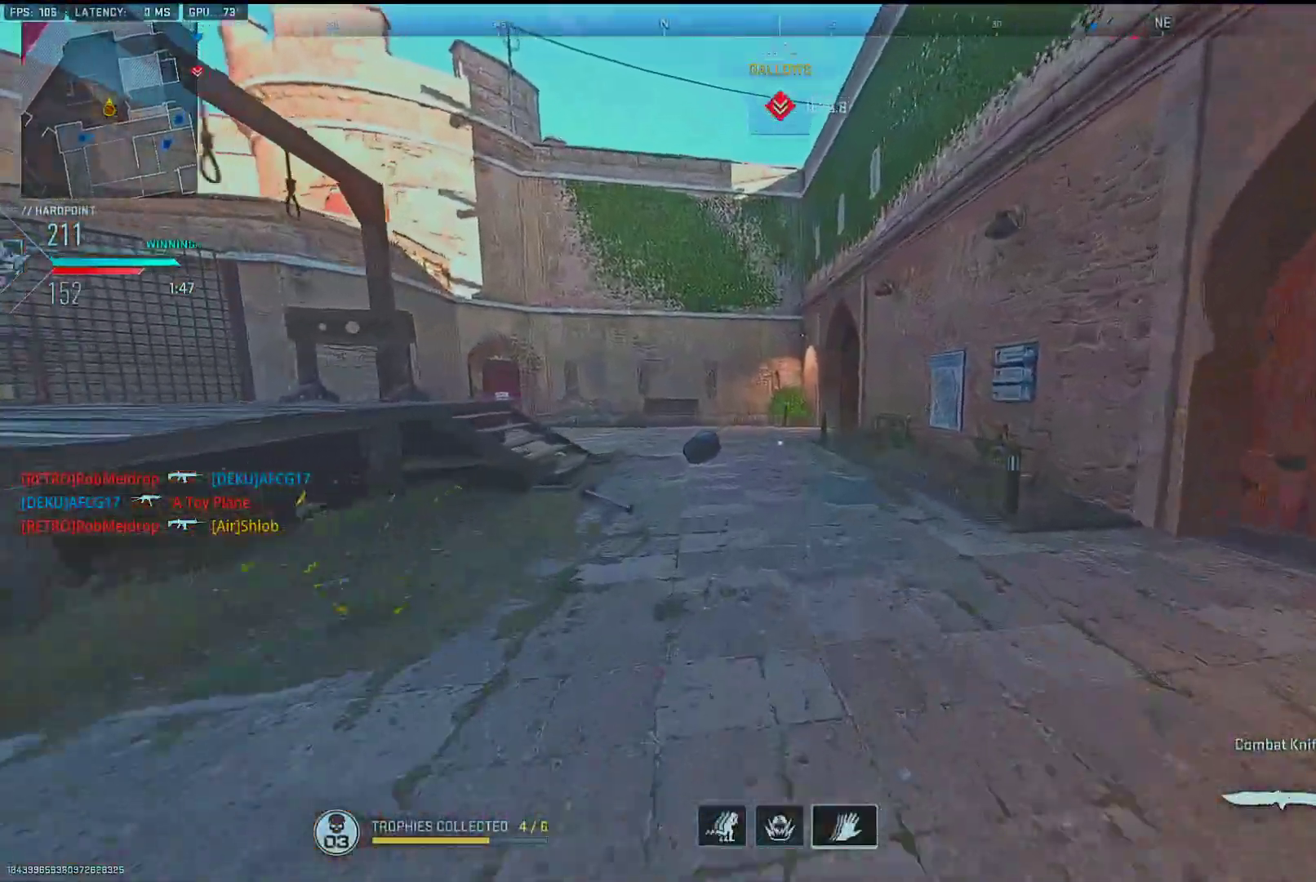
{"buttons": [], "left_stick": "up", "right_stick": "center", "events": []}
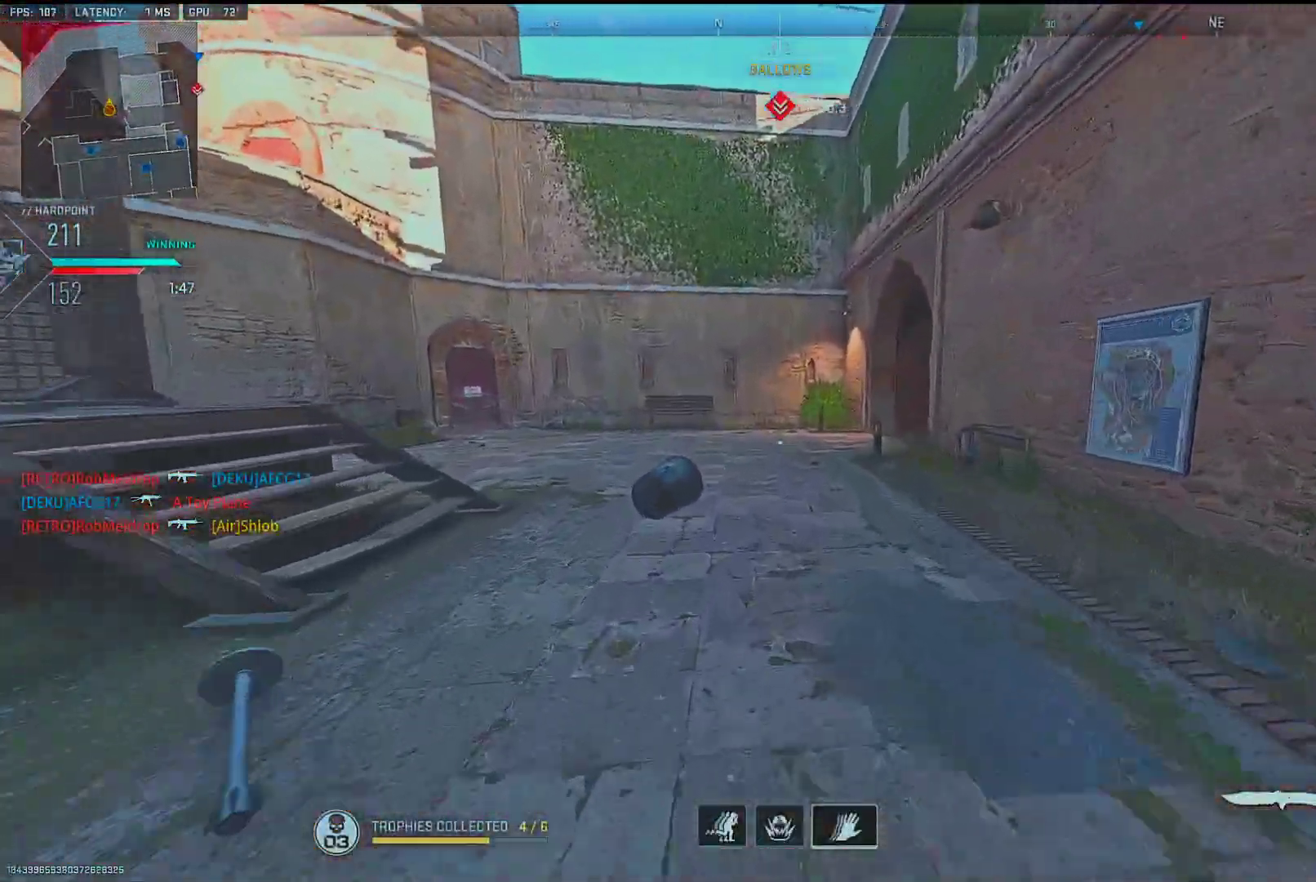
{"buttons": ["L2", "R2"], "left_stick": "up", "right_stick": "right", "events": [[367, "right_stick", "right"], [400, "R2", "down"], [450, "L2", "down"]]}
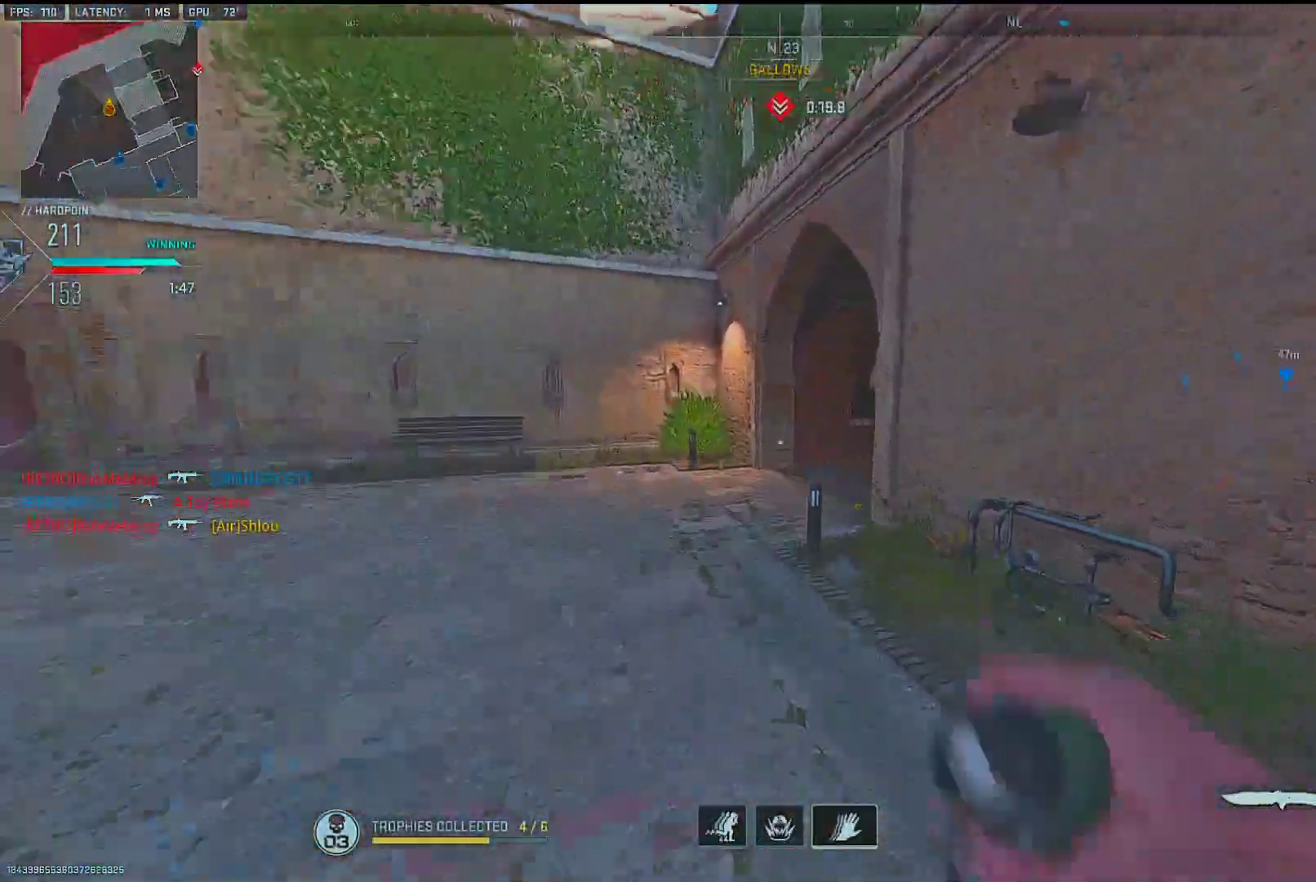
{"buttons": ["R2"], "left_stick": "down-left", "right_stick": "center", "events": [[83, "L2", "up"], [117, "left_stick", "left"], [200, "right_stick", "center"], [300, "left_stick", "down-left"], [333, "right_stick", "up"], [433, "right_stick", "center"]]}
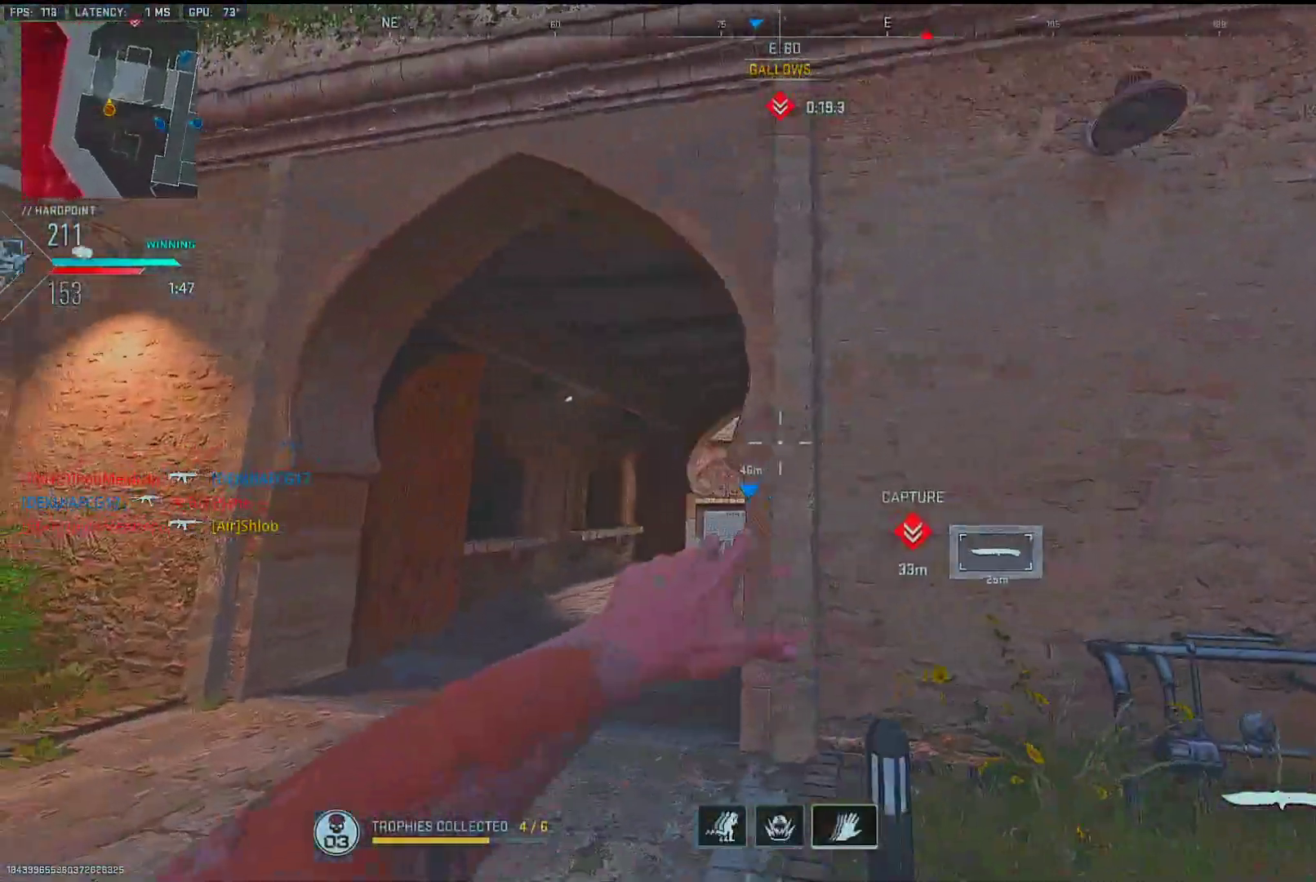
{"buttons": ["L2", "R2"], "left_stick": "up", "right_stick": "center", "events": [[67, "R3", "down"], [100, "right_stick", "right"], [133, "left_stick", "down"], [150, "R3", "up"], [150, "right_stick", "center"], [300, "left_stick", "down-left"], [433, "L2", "down"], [467, "left_stick", "up"]]}
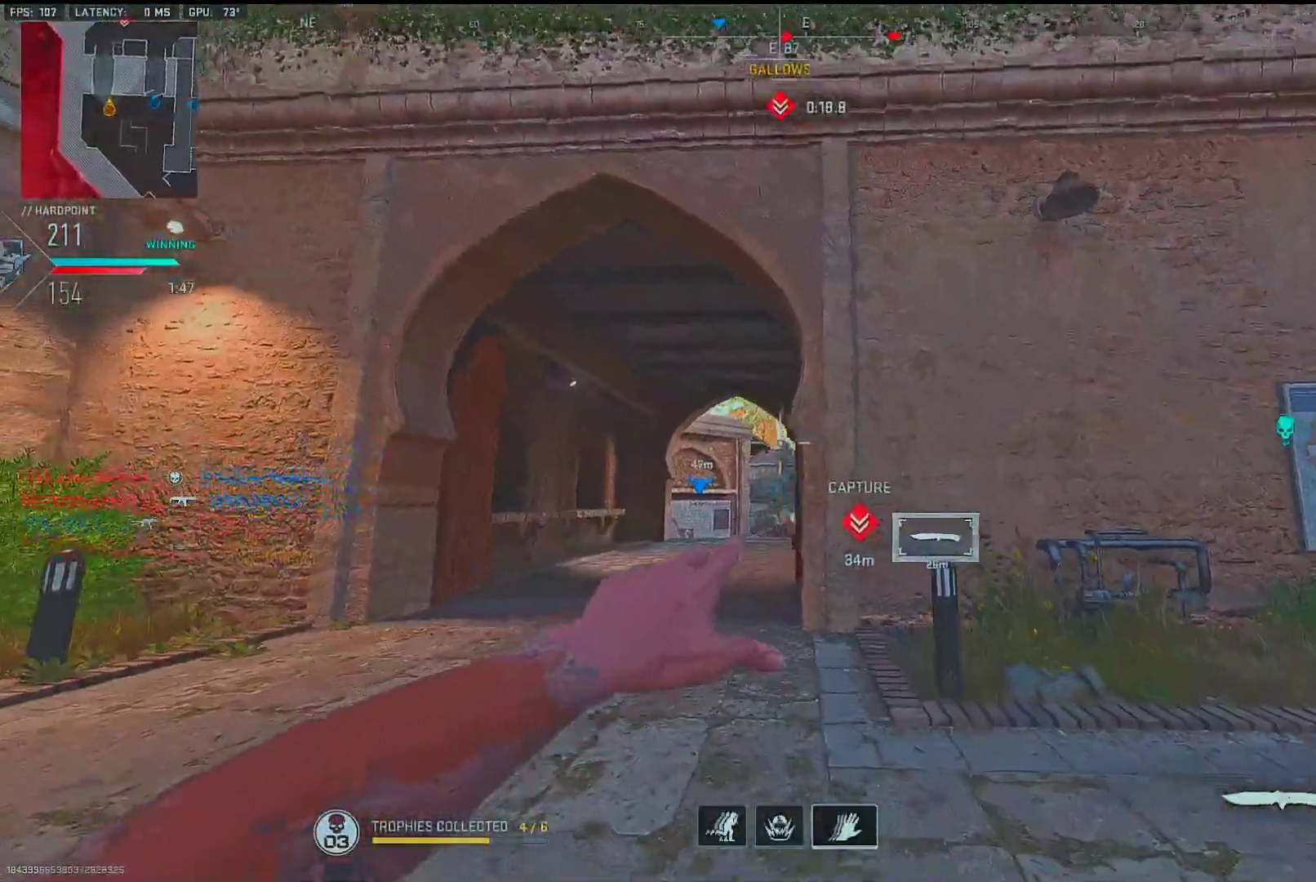
{"buttons": ["L2"], "left_stick": "left", "right_stick": "center", "events": [[50, "L2", "up"], [67, "R2", "up"], [250, "R3", "down"], [367, "R3", "up"], [367, "left_stick", "down-right"], [433, "L2", "down"], [500, "left_stick", "left"]]}
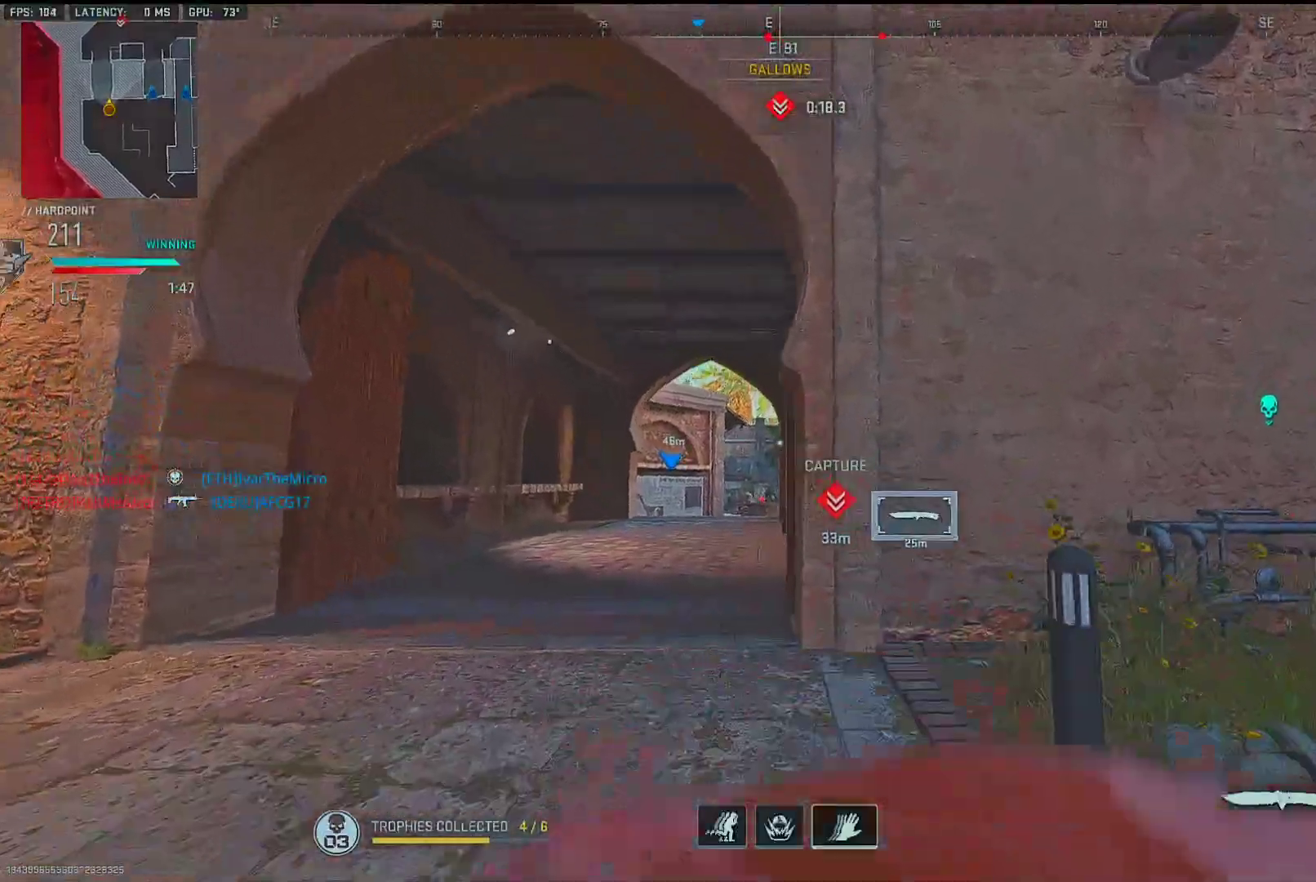
{"buttons": [], "left_stick": "up-right", "right_stick": "center", "events": [[33, "CROSS", "down"], [50, "L2", "up"], [100, "CROSS", "up"], [150, "left_stick", "up"], [167, "CROSS", "down"], [250, "CROSS", "up"], [500, "left_stick", "up-right"]]}
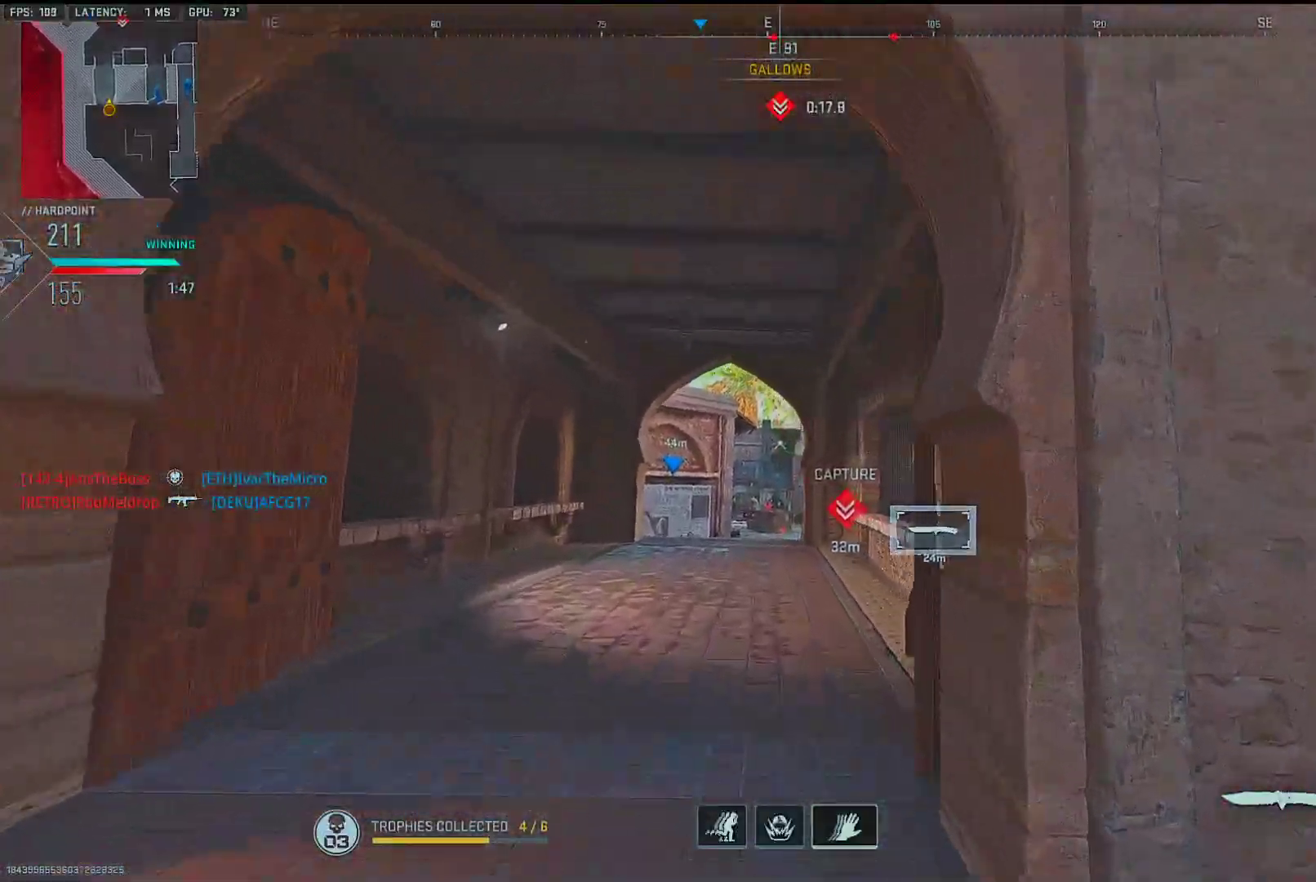
{"buttons": [], "left_stick": "down-left", "right_stick": "down-left", "events": [[133, "left_stick", "right"], [233, "TRIANGLE", "down"], [300, "TRIANGLE", "up"], [400, "right_stick", "down-left"], [500, "left_stick", "down-left"]]}